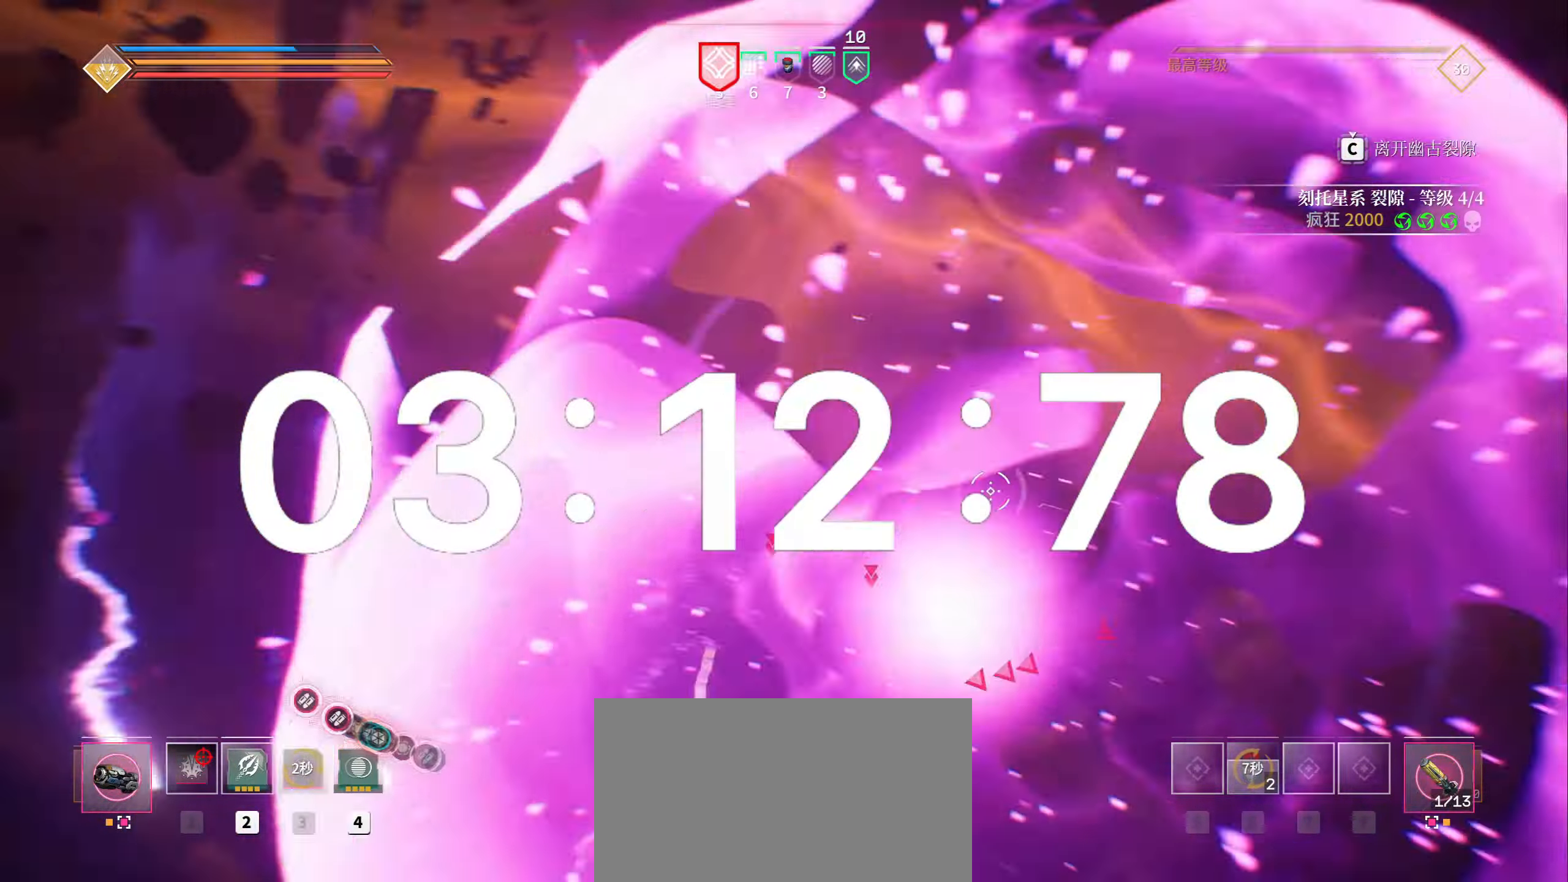
Gameplay with keyboard and mouse; each line is a JSON object with the keys and mouse buttons held at the frame after it. "events" lists presses ("down") and releases ("up") of "1", "2", "3", "4", "5", "a", "b", "c", "ctrl", "d", "e", "f", "g", "q", "r", "s", "shift", "space", "t", "tab", "v", "w", "x", "z", "mouse_left", "mouse_wheel", "mouse_right", "mouse_mb4" and "mouse_mb5" between this image and that frame as [ms after this image, input, new state], when the widget could be followed in between. "mouse_left", "mouse_wheel", "mouse_right", "mouse_mb4", "mouse_mb5" = the "left", "wheel", "right", "mb4", "mb5" buttons of the "mouse" list. No other keys are recorded. "wheel" means that the mouse wheel is clicked or scrolled. Mouse movement is not recorded. Not read: alt.
{"keys": ["a", "shift", "space", "w"], "mouse": [], "events": []}
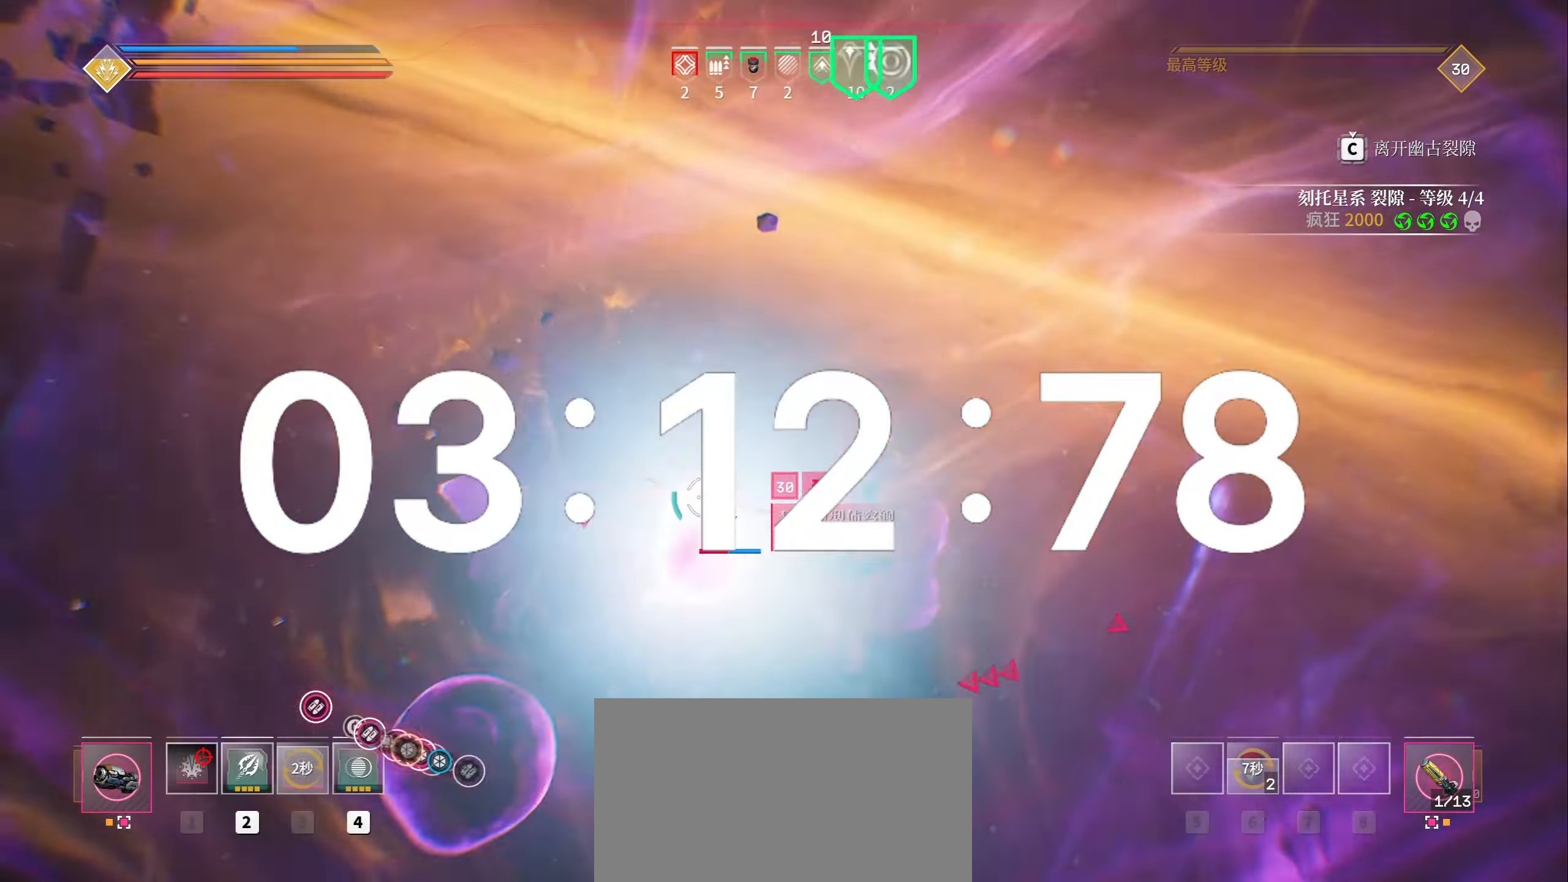
{"keys": ["4", "a", "shift", "w"], "mouse": []}
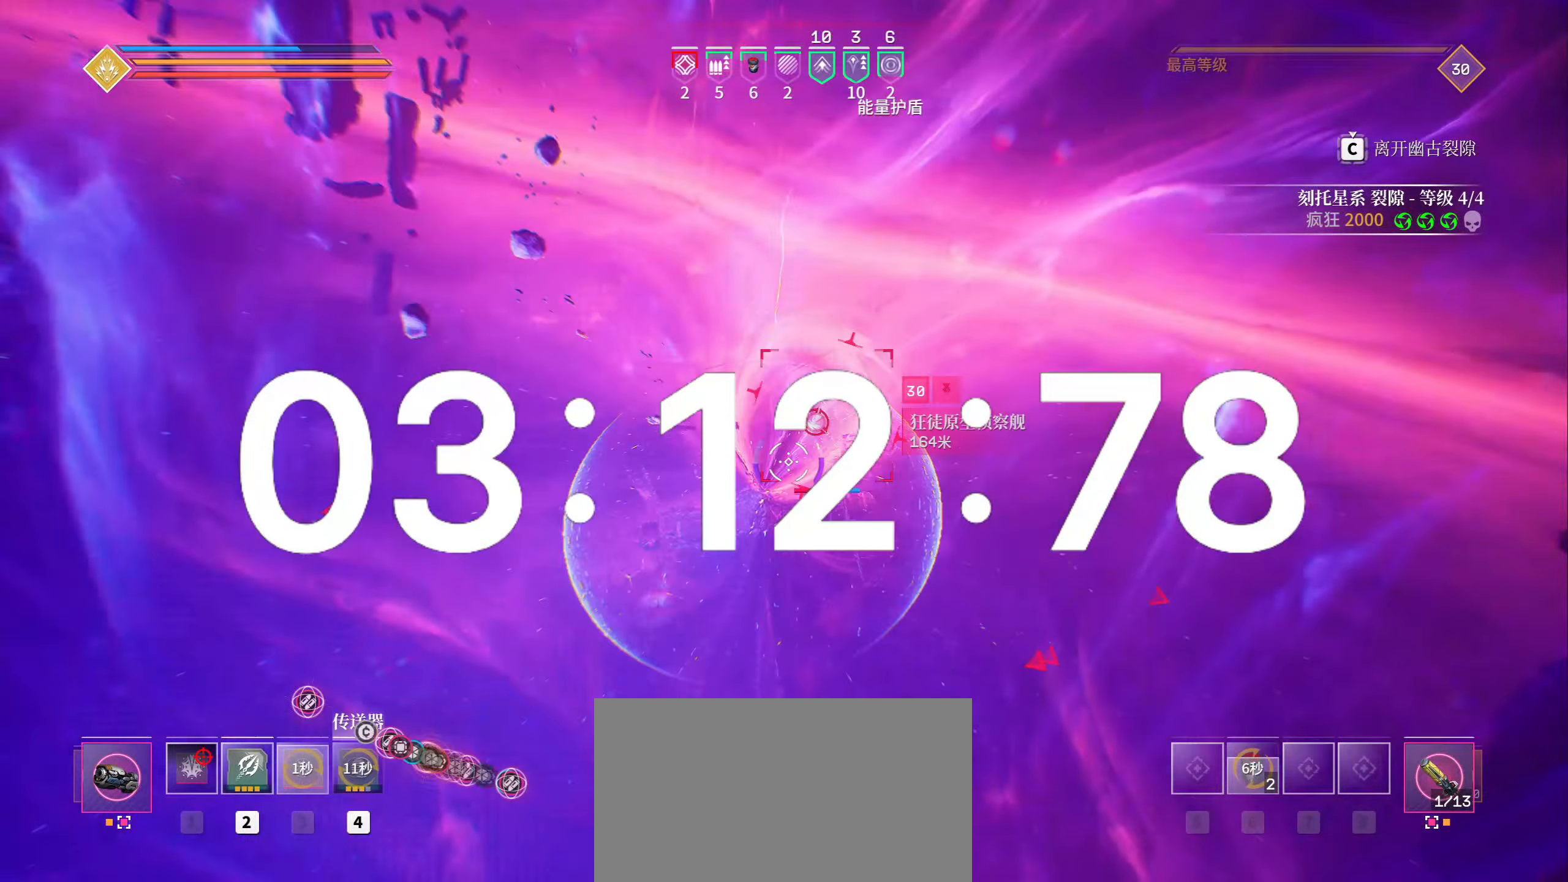
{"keys": ["a", "shift"], "mouse": ["left"], "events": [[17, "4", "up"], [67, "space", "down"], [100, "w", "up"], [300, "mouse_left", "down"], [400, "space", "up"]]}
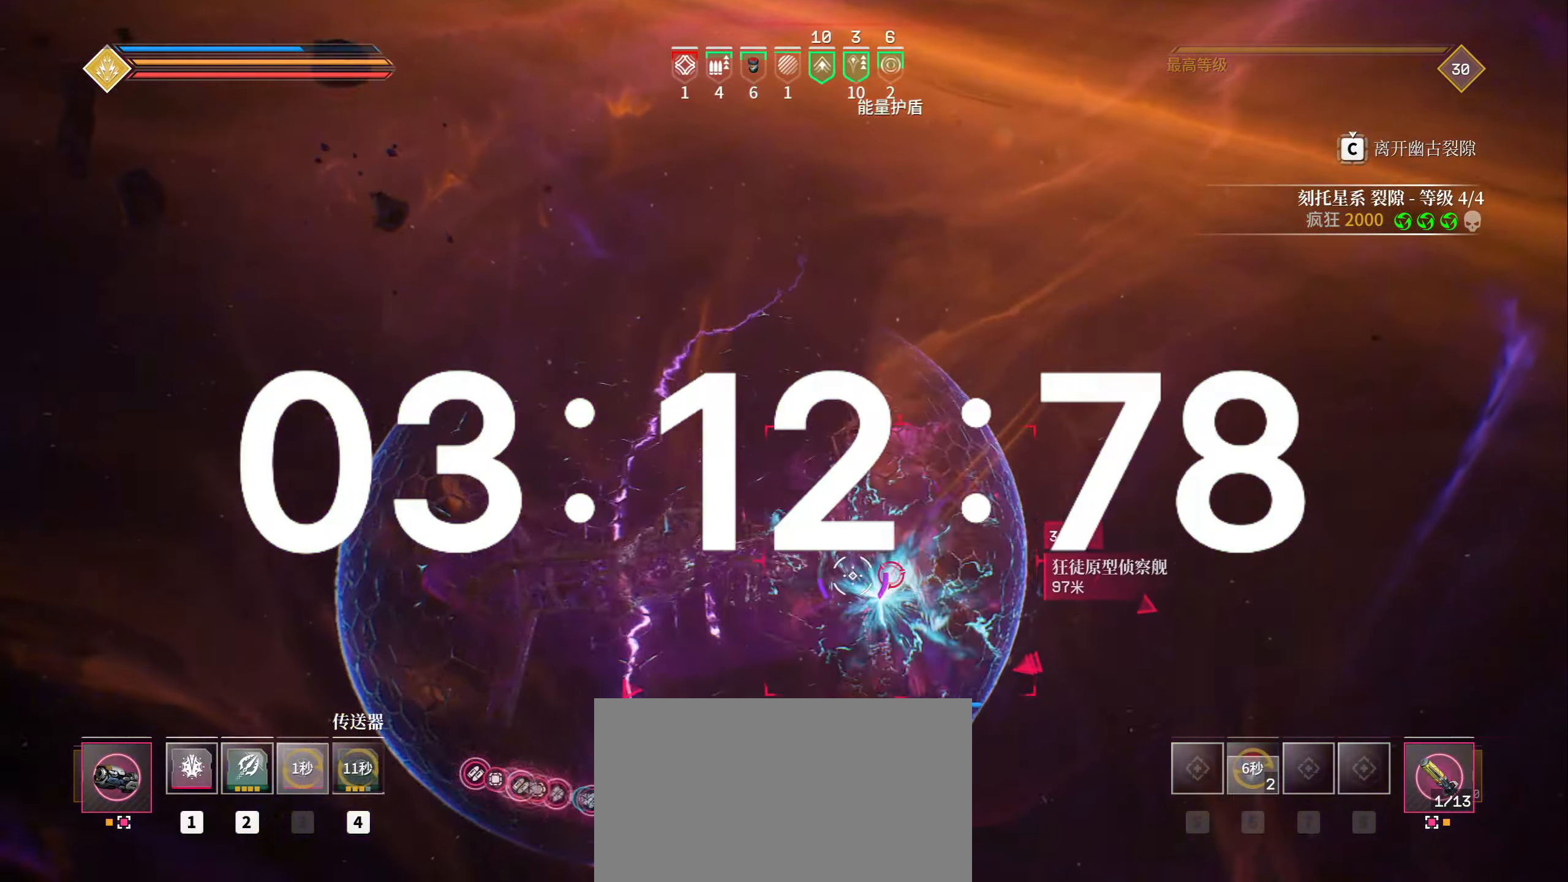
{"keys": ["a"], "mouse": [], "events": [[17, "1", "down"], [67, "1", "up"], [200, "mouse_left", "up"], [350, "shift", "up"]]}
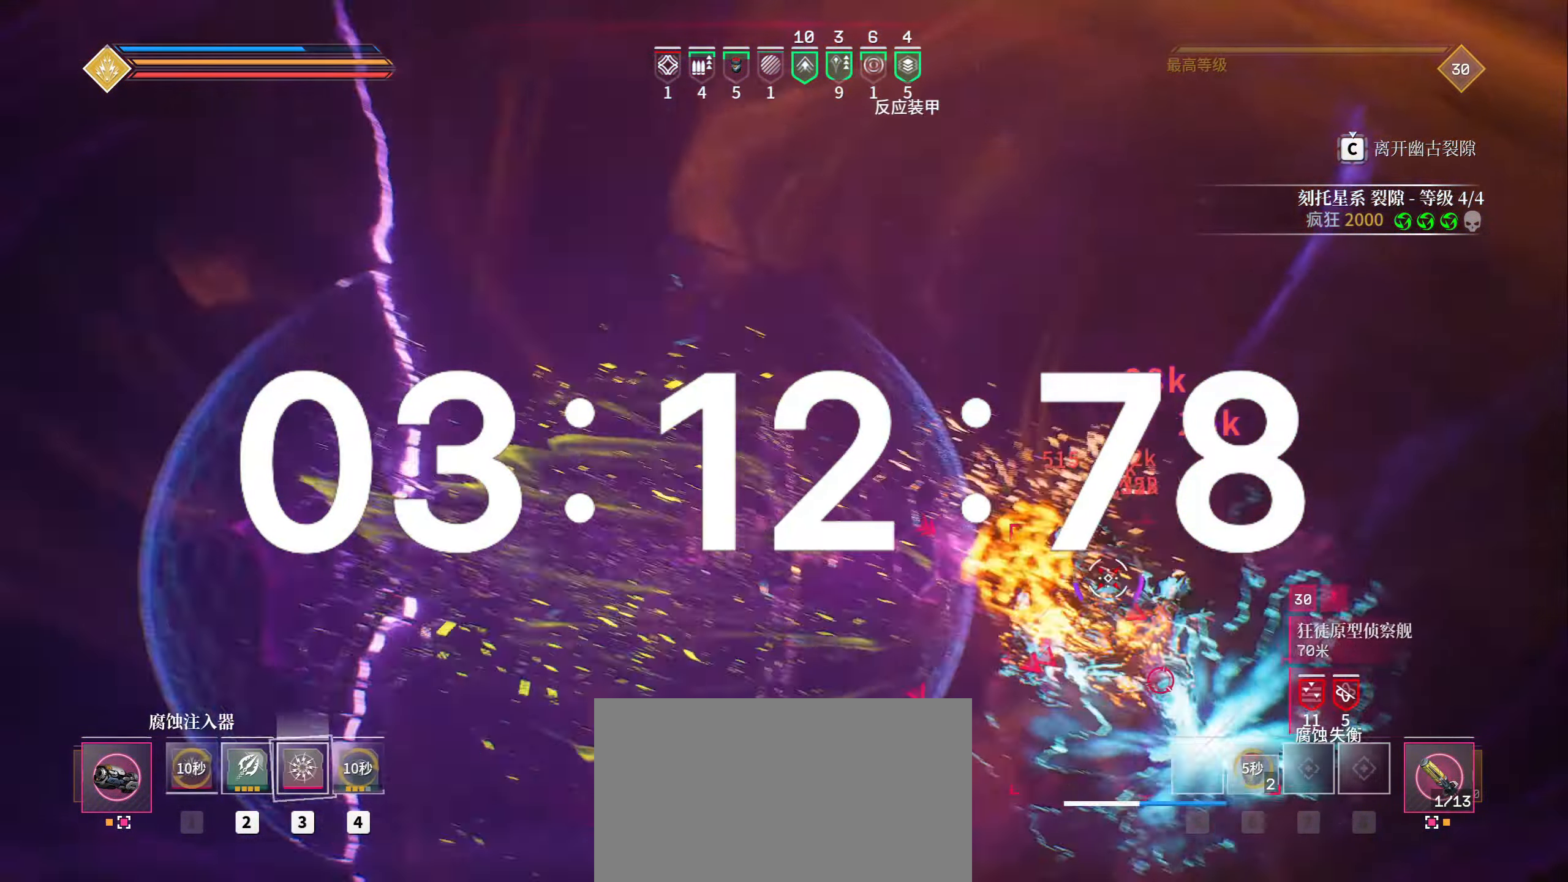
{"keys": ["a", "space"], "mouse": ["left"], "events": [[133, "mouse_left", "down"], [300, "space", "down"]]}
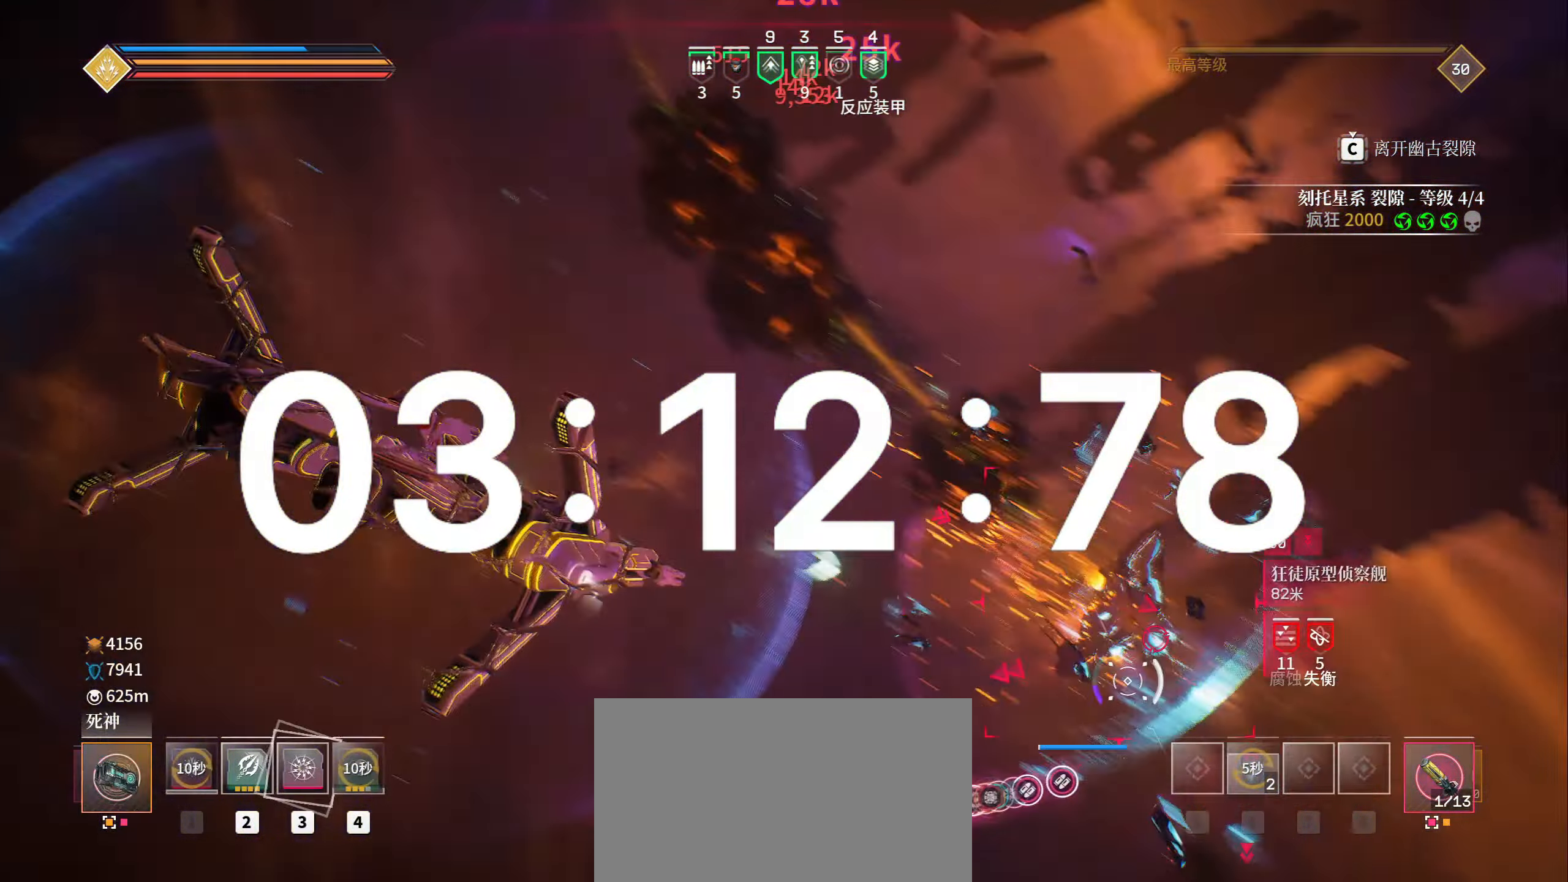
{"keys": ["e", "shift", "space", "w"], "mouse": [], "events": [[117, "space", "up"], [150, "a", "up"], [183, "w", "down"], [267, "e", "down"], [317, "mouse_left", "up"], [317, "space", "down"], [383, "shift", "down"]]}